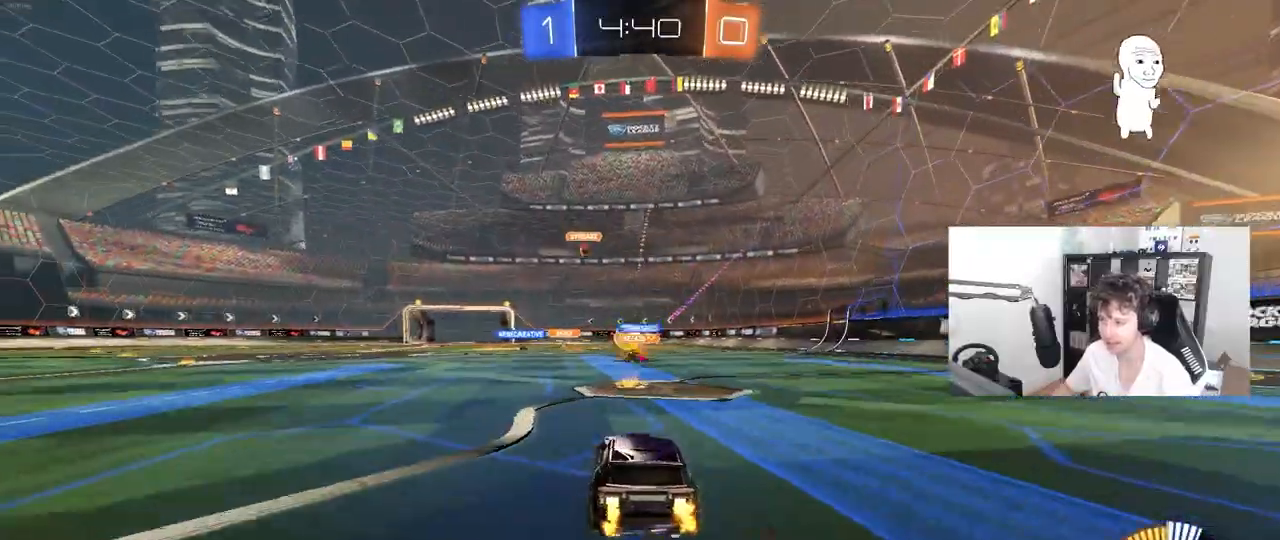
Gameplay with keyboard and mouse; each line is a JSON object with the keys and mouse buttons held at the frame after it. "events" lists presses ("down") and releases ("up") of "1", "2", "3", "4", "5", "a", "alt", "c", "caps_lock", "ctrl", "d", "e", "f", "g", "q", "r", "s", "shift", "space", "t", "tab", "v", "w", "x", "z", "mouse_left", "mouse_wheel" and "mouse_right" between this image and that frame as [ms after this image, input, new state], when the widget could be followed in between. "mouse_left", "mouse_wheel", "mouse_right" = the "left", "wheel", "right" buttons of the "mouse" list. No other keys are recorded. "wheel" means that the mouse wheel is clicked or scrolled. "mouse_move" is the direction in which the mouse moves at that frame (one of eight, or "still"), when it could be read.
{"keys": ["a", "w"], "mouse": [], "mouse_move": "still", "events": [[267, "a", "down"]]}
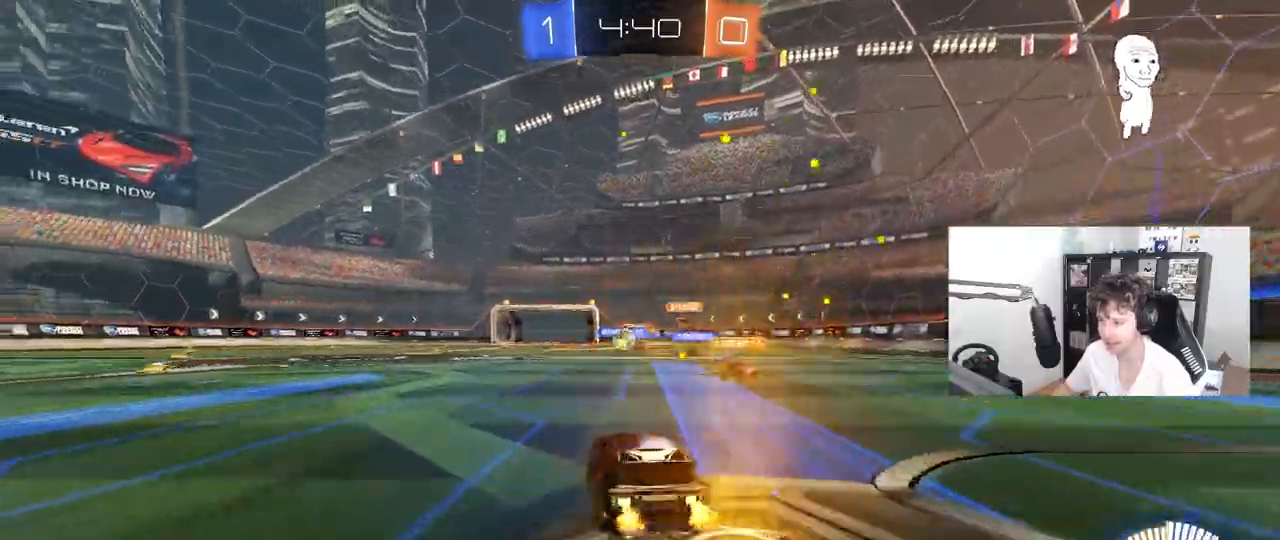
{"keys": ["d", "w"], "mouse": [], "mouse_move": "still", "events": [[50, "mouse_left", "down"], [100, "a", "up"], [250, "a", "down"], [433, "a", "up"], [433, "mouse_left", "up"], [483, "d", "down"]]}
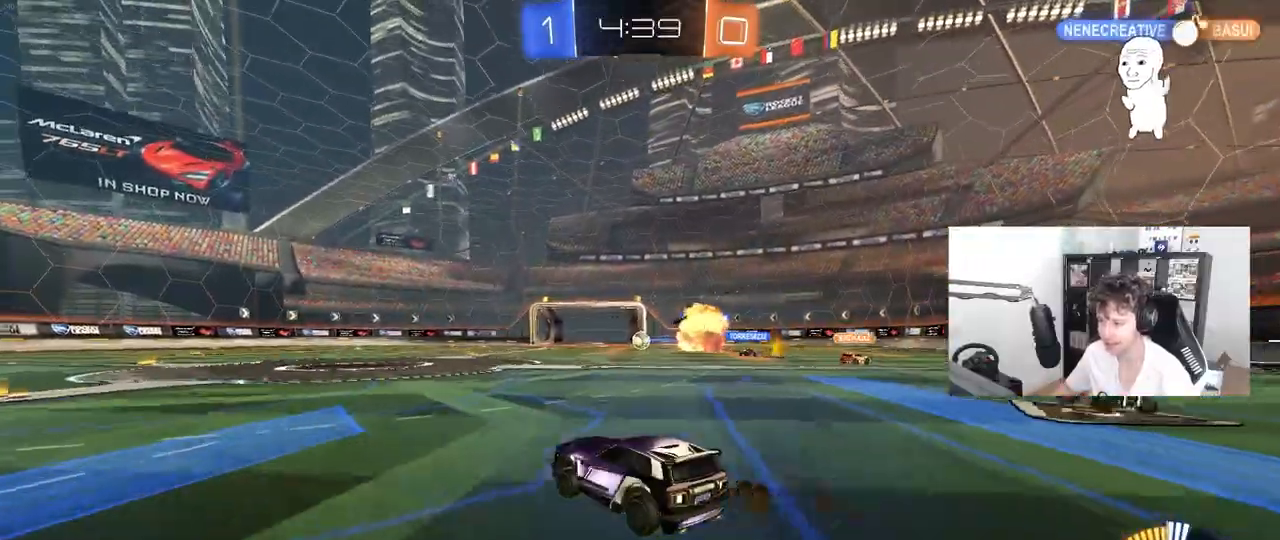
{"keys": ["d", "q", "s"], "mouse": ["left", "right"], "mouse_move": "still", "events": [[167, "d", "up"], [267, "d", "down"], [350, "mouse_left", "down"], [350, "mouse_right", "down"], [400, "w", "up"], [500, "q", "down"], [500, "s", "down"]]}
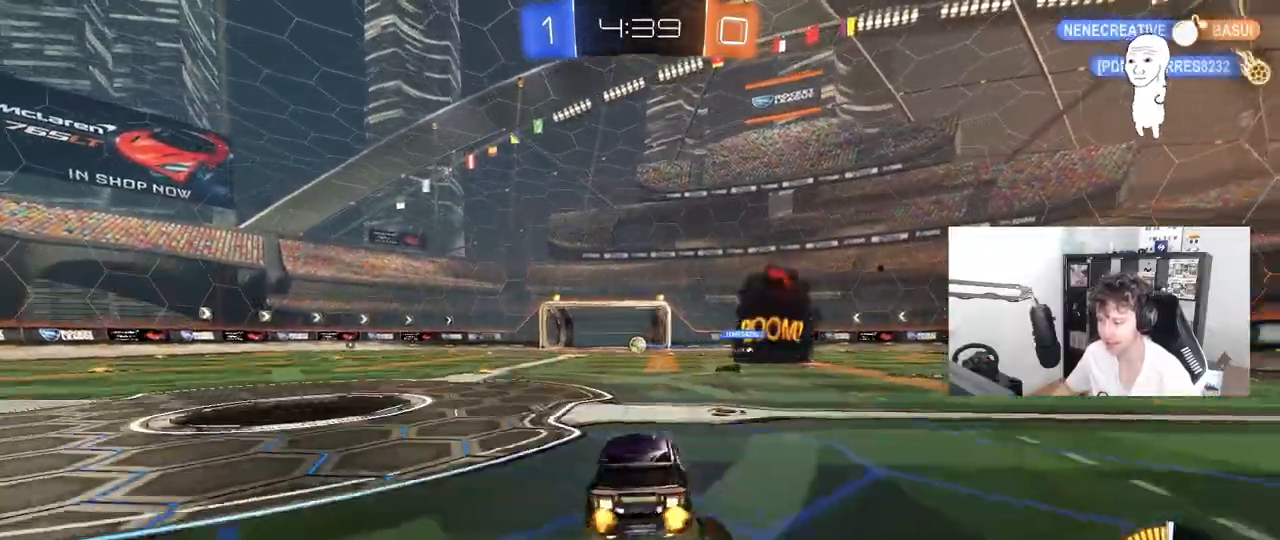
{"keys": ["a", "q"], "mouse": ["left"], "mouse_move": "still", "events": [[83, "d", "up"], [83, "mouse_right", "up"], [133, "mouse_right", "down"], [133, "q", "up"], [133, "s", "up"], [283, "q", "down"], [317, "d", "down"], [367, "mouse_right", "up"], [467, "a", "down"], [467, "d", "up"]]}
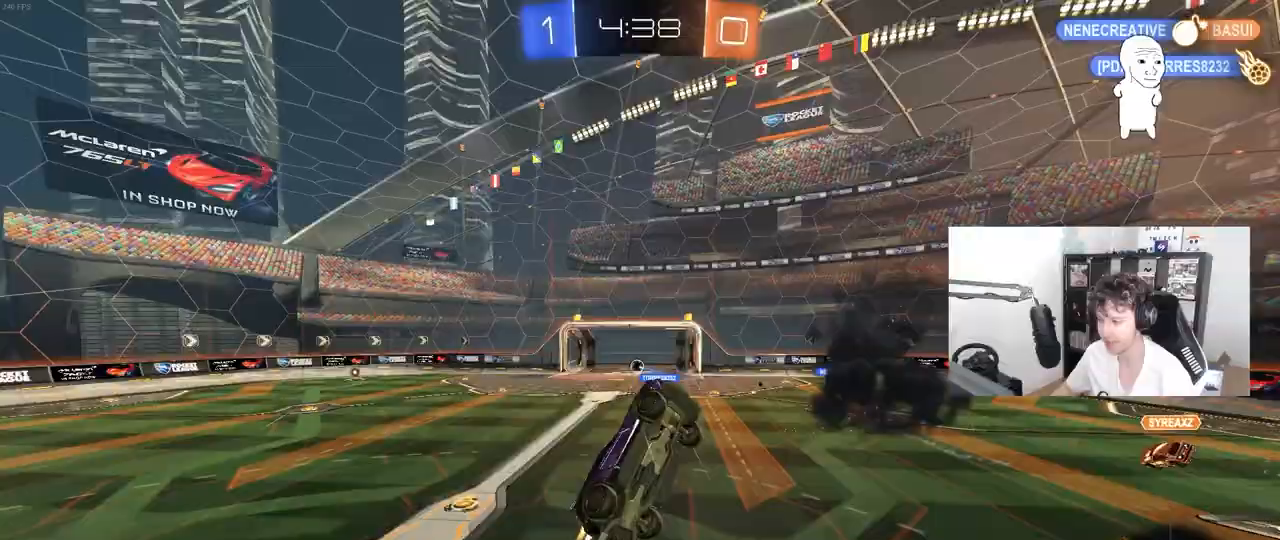
{"keys": ["d", "q"], "mouse": [], "mouse_move": "still", "events": [[150, "d", "down"], [300, "d", "up"], [300, "mouse_left", "up"], [333, "a", "up"], [383, "d", "down"]]}
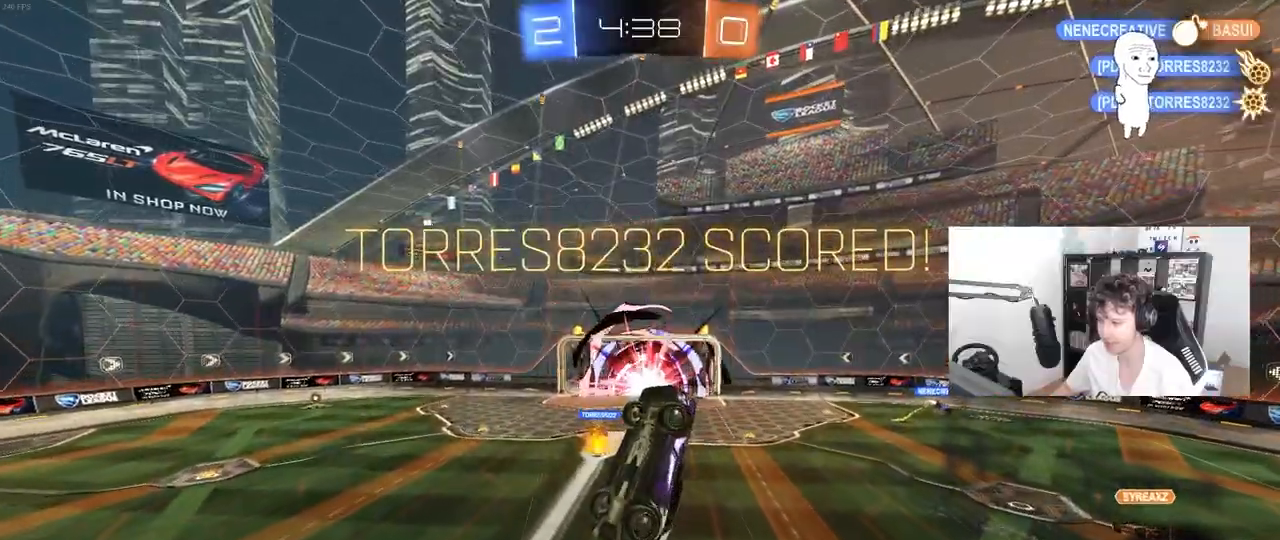
{"keys": ["d", "q", "w"], "mouse": [], "mouse_move": "still", "events": [[67, "a", "down"], [167, "w", "down"], [217, "a", "up"], [250, "q", "up"], [500, "q", "down"]]}
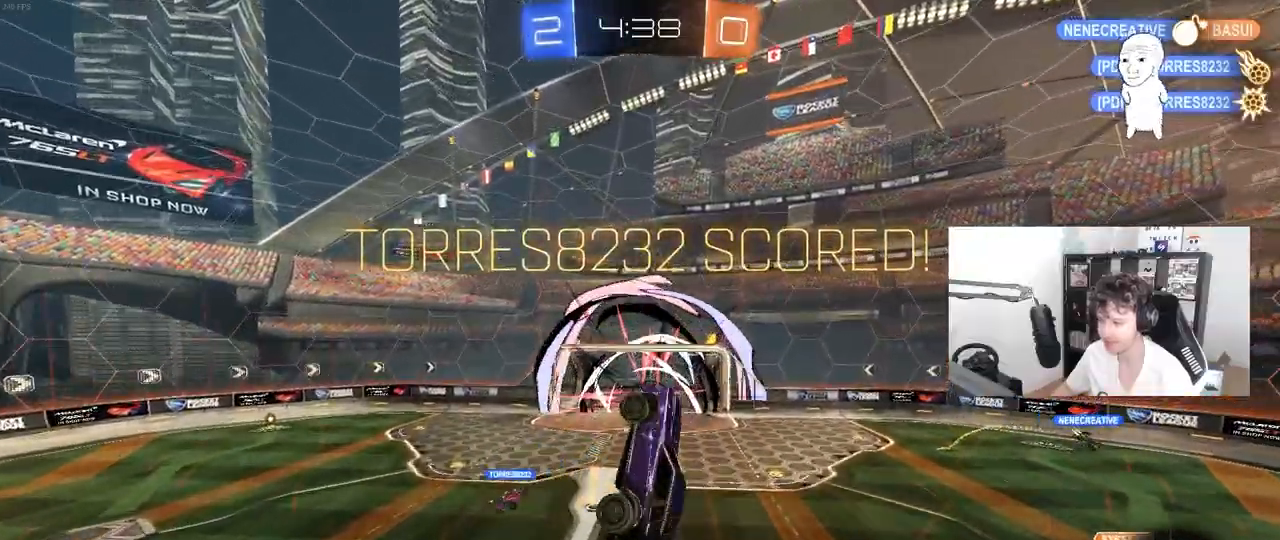
{"keys": ["q", "s"], "mouse": [], "mouse_move": "still", "events": [[83, "w", "up"], [233, "mouse_left", "down"], [367, "s", "down"], [417, "d", "up"], [467, "mouse_left", "up"]]}
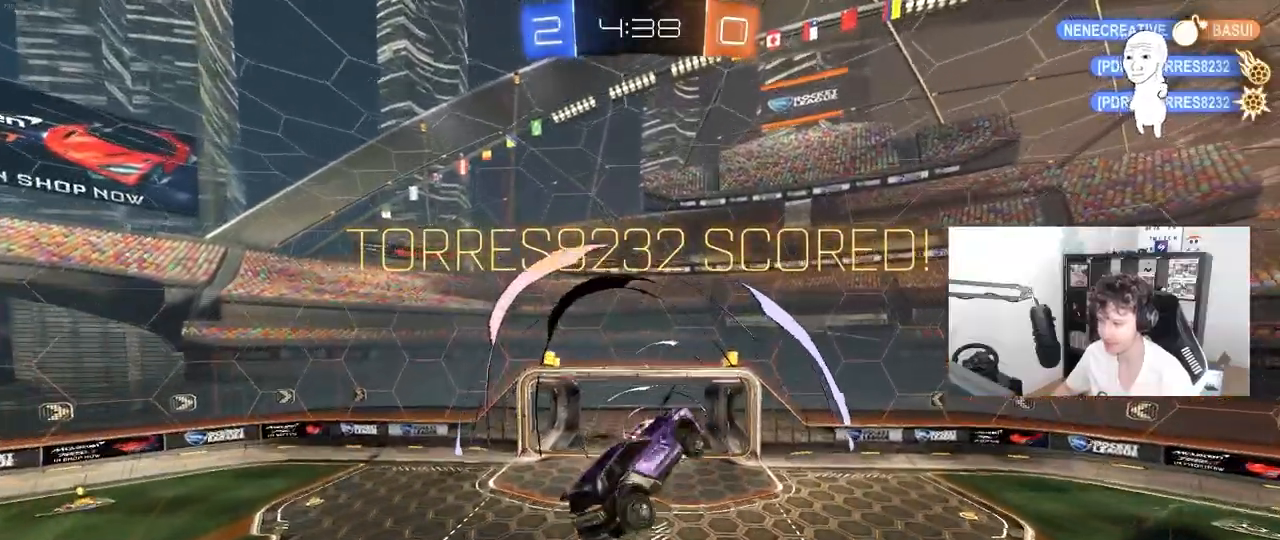
{"keys": [], "mouse": [], "mouse_move": "still", "events": [[17, "s", "up"], [250, "q", "up"]]}
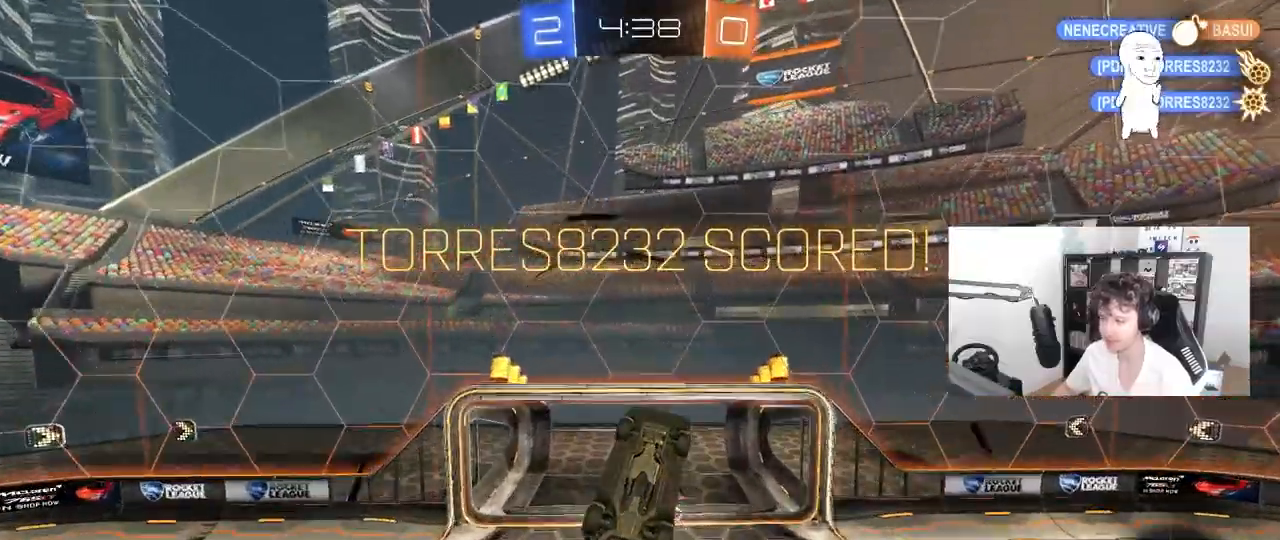
{"keys": [], "mouse": [], "mouse_move": "still", "events": [[67, "s", "down"], [217, "mouse_left", "down"], [217, "s", "up"], [350, "mouse_left", "up"]]}
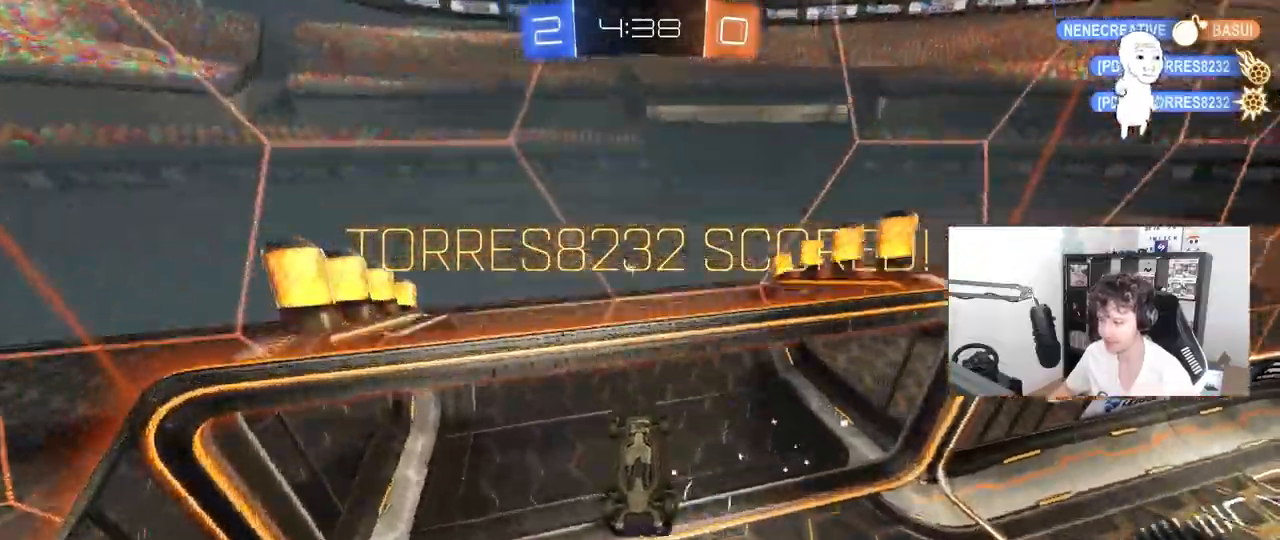
{"keys": [], "mouse": [], "mouse_move": "still", "events": []}
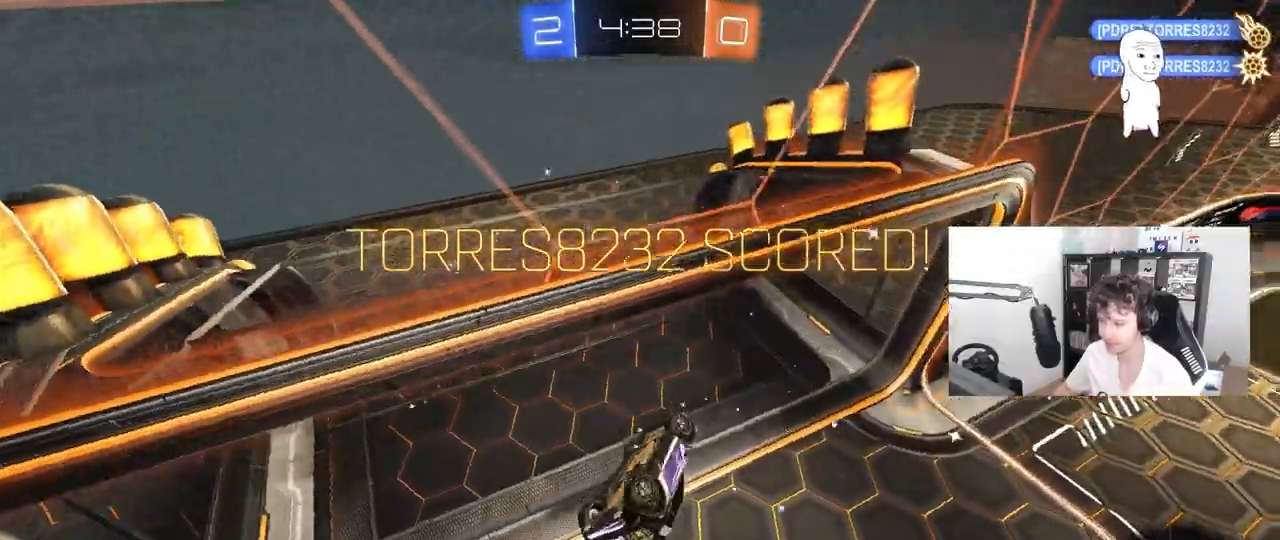
{"keys": ["d", "s"], "mouse": [], "mouse_move": "still", "events": [[150, "d", "down"], [250, "s", "down"], [283, "space", "down"], [433, "space", "up"]]}
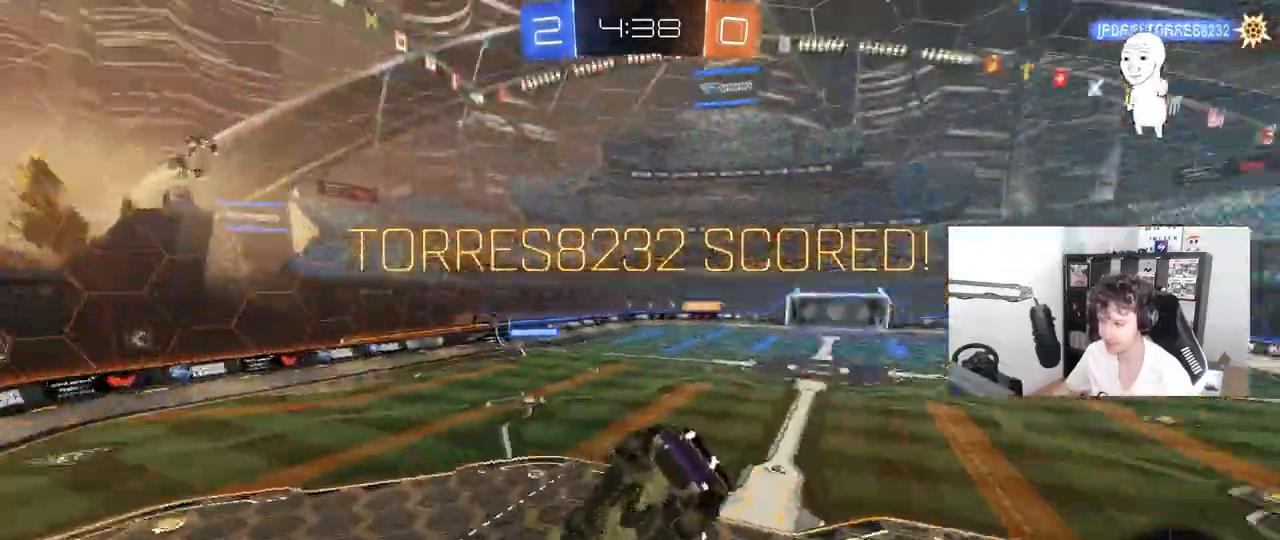
{"keys": [], "mouse": [], "mouse_move": "still", "events": [[17, "d", "up"], [67, "a", "down"], [67, "mouse_left", "down"], [67, "s", "up"], [67, "shift", "down"], [217, "shift", "up"], [400, "a", "up"], [450, "mouse_left", "up"]]}
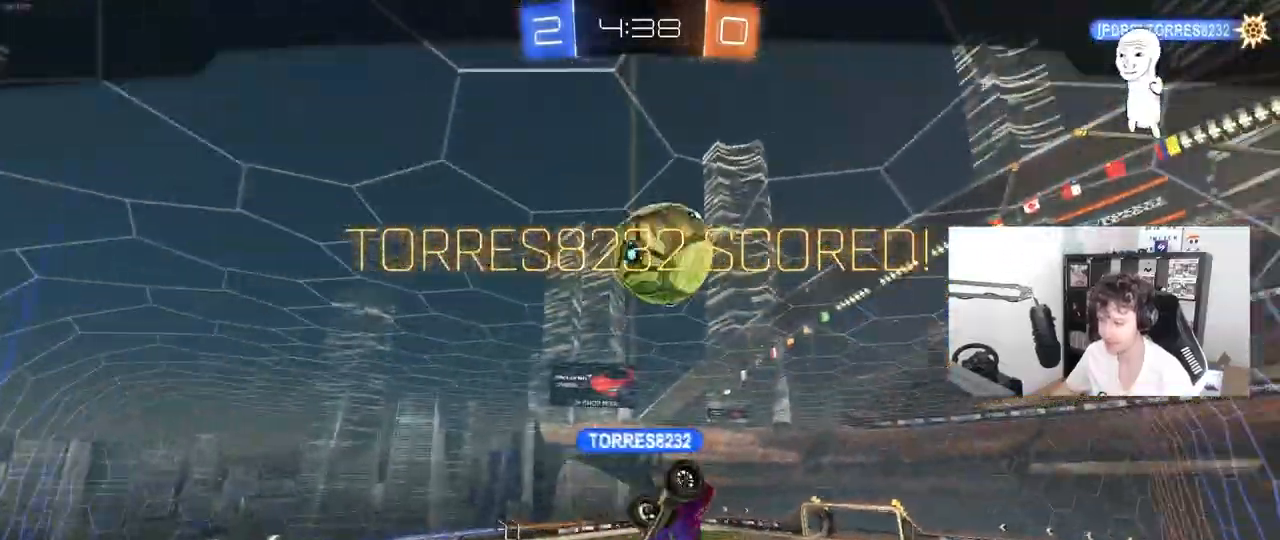
{"keys": ["tab"], "mouse": ["right"], "mouse_move": "still", "events": [[183, "mouse_right", "down"], [317, "mouse_right", "up"], [317, "tab", "down"], [367, "mouse_right", "down"]]}
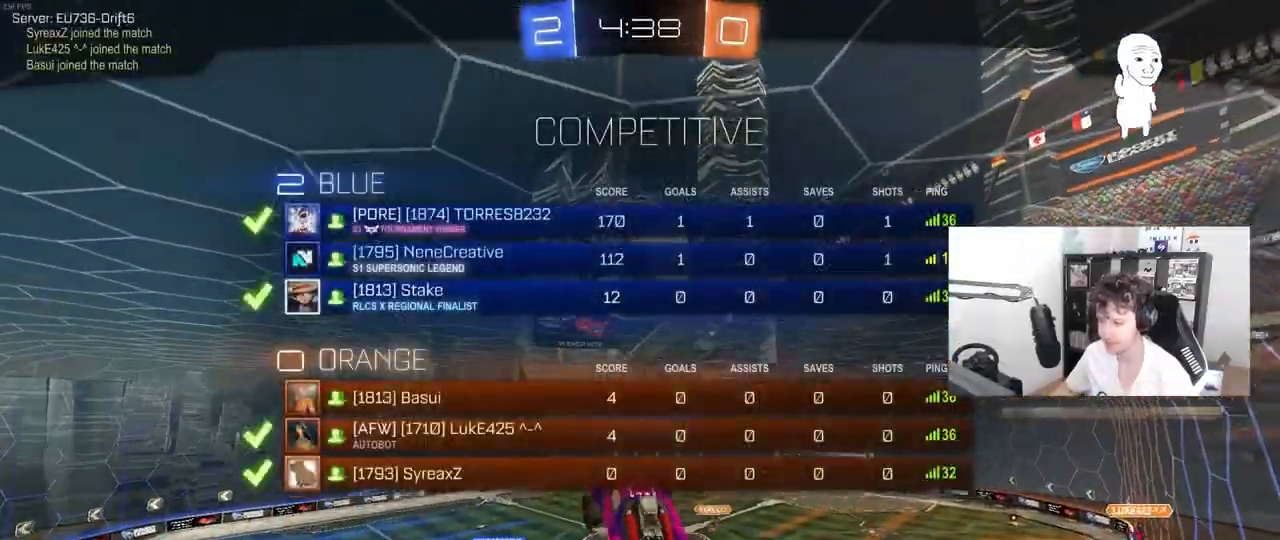
{"keys": ["tab"], "mouse": ["right"], "mouse_move": "still", "events": [[100, "mouse_right", "up"], [250, "mouse_right", "down"]]}
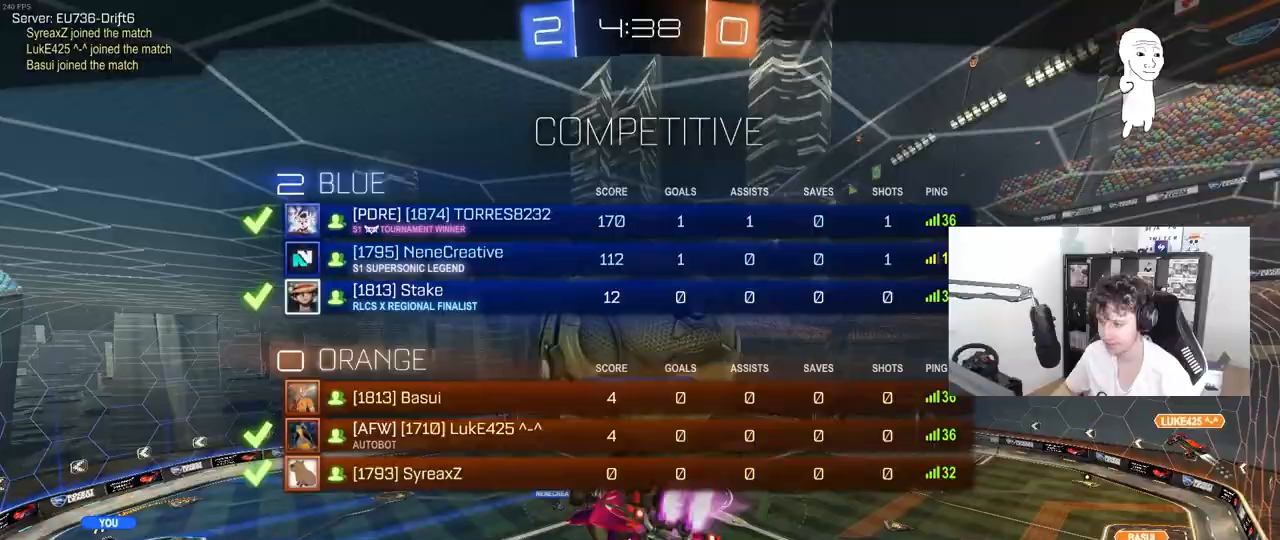
{"keys": [], "mouse": [], "mouse_move": "still", "events": [[33, "mouse_right", "up"], [350, "tab", "up"]]}
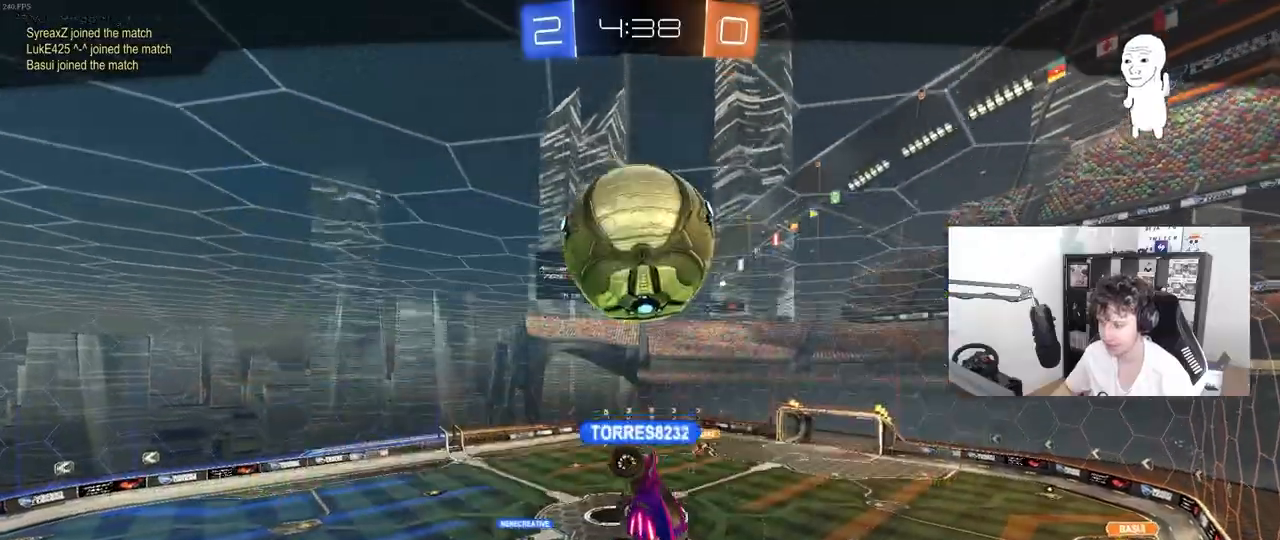
{"keys": [], "mouse": [], "mouse_move": "still", "events": []}
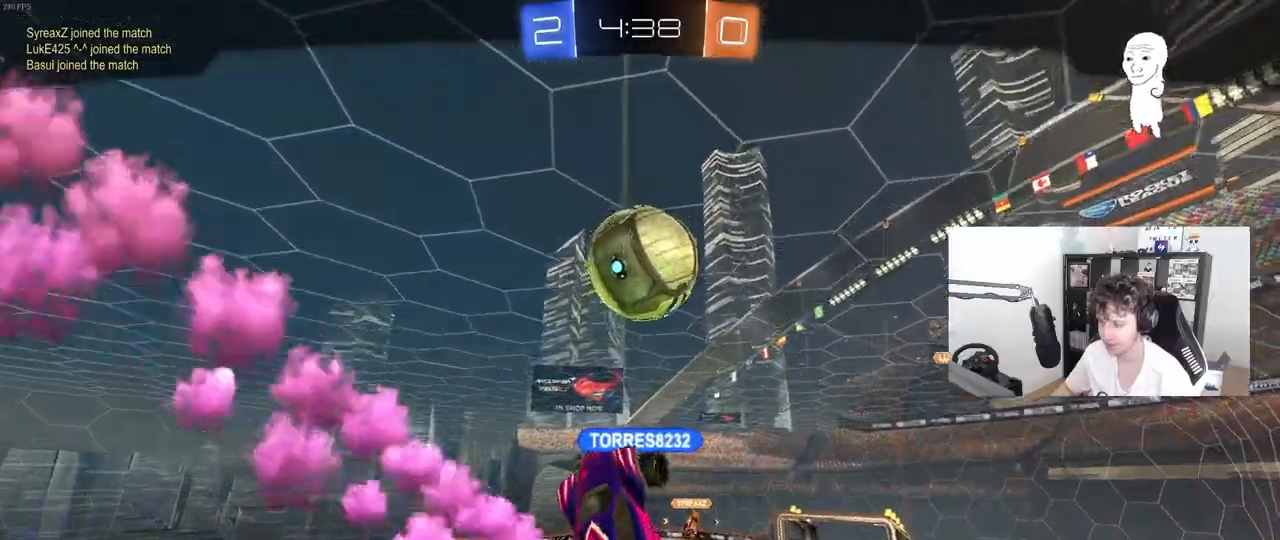
{"keys": [], "mouse": [], "mouse_move": "still", "events": []}
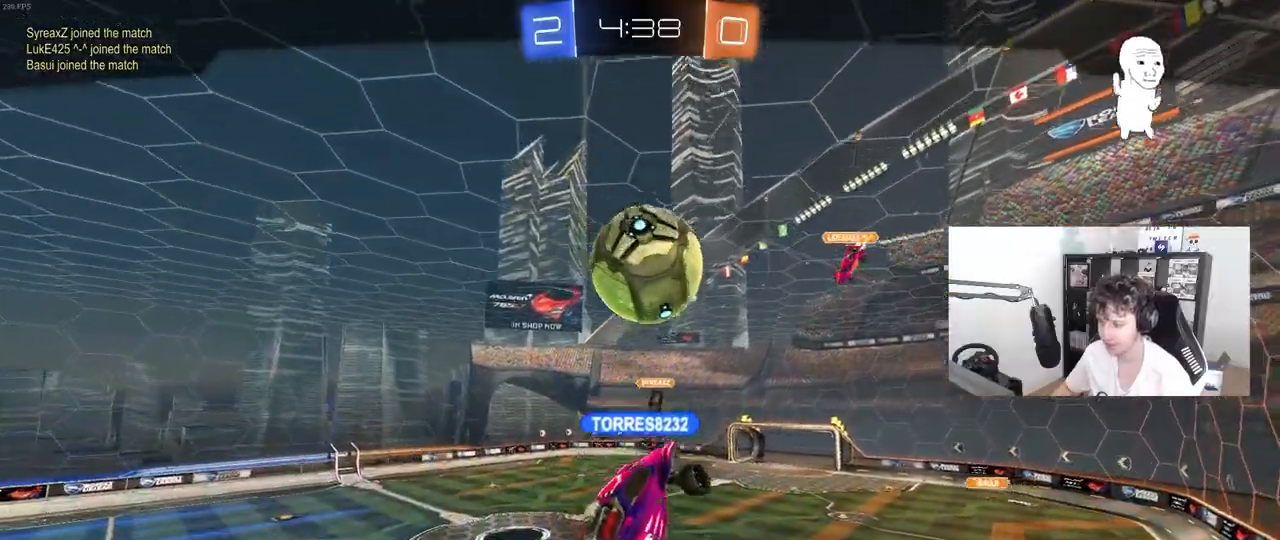
{"keys": [], "mouse": [], "mouse_move": "still", "events": []}
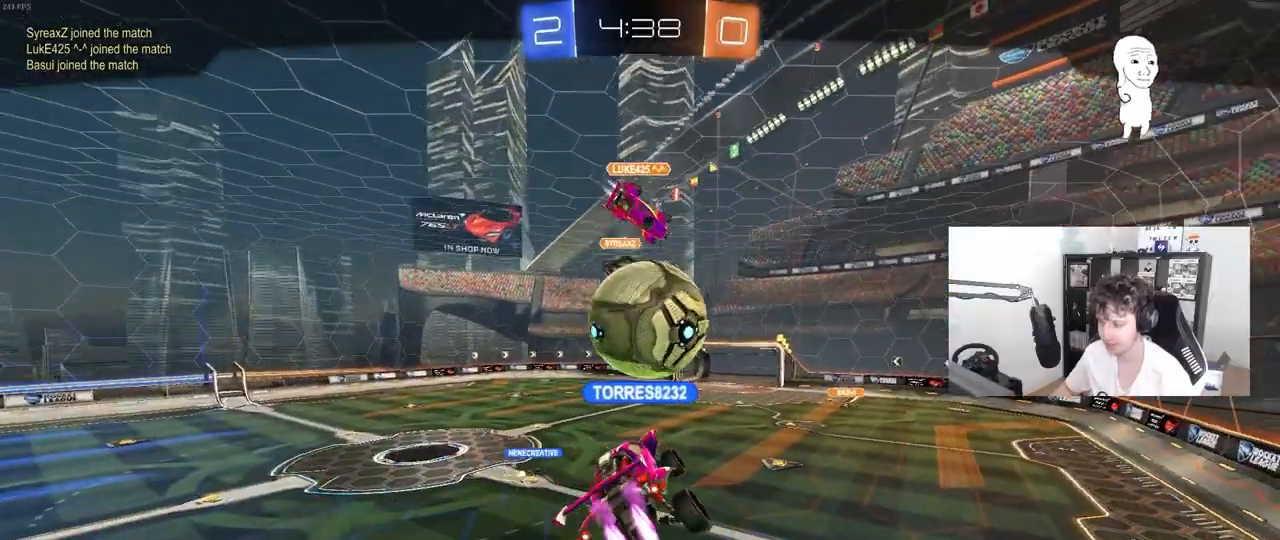
{"keys": [], "mouse": [], "mouse_move": "still", "events": []}
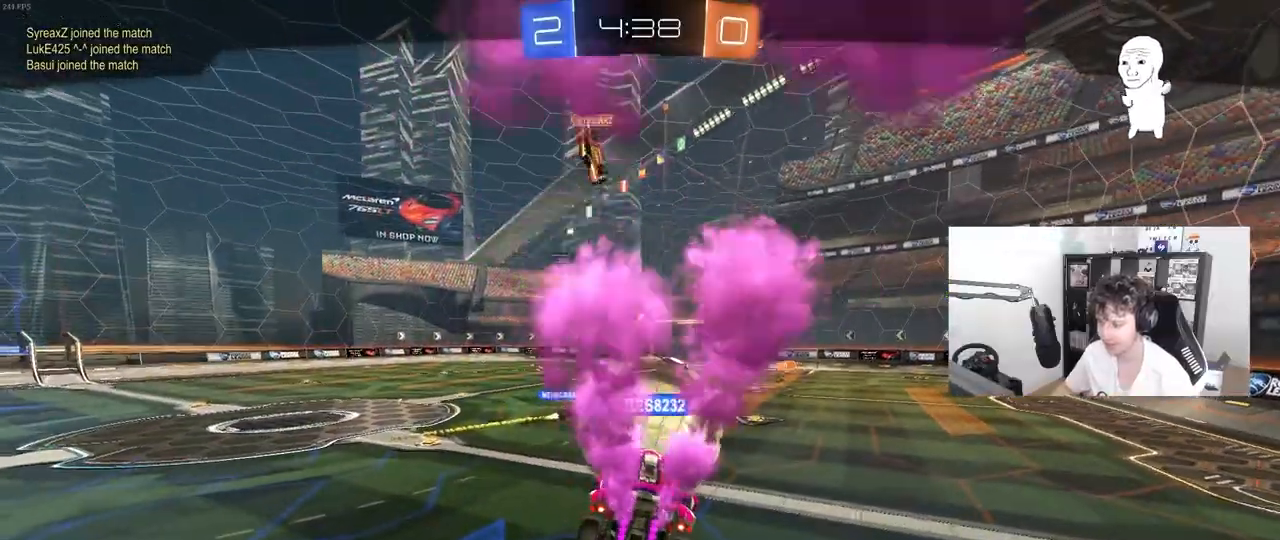
{"keys": [], "mouse": [], "mouse_move": "still", "events": []}
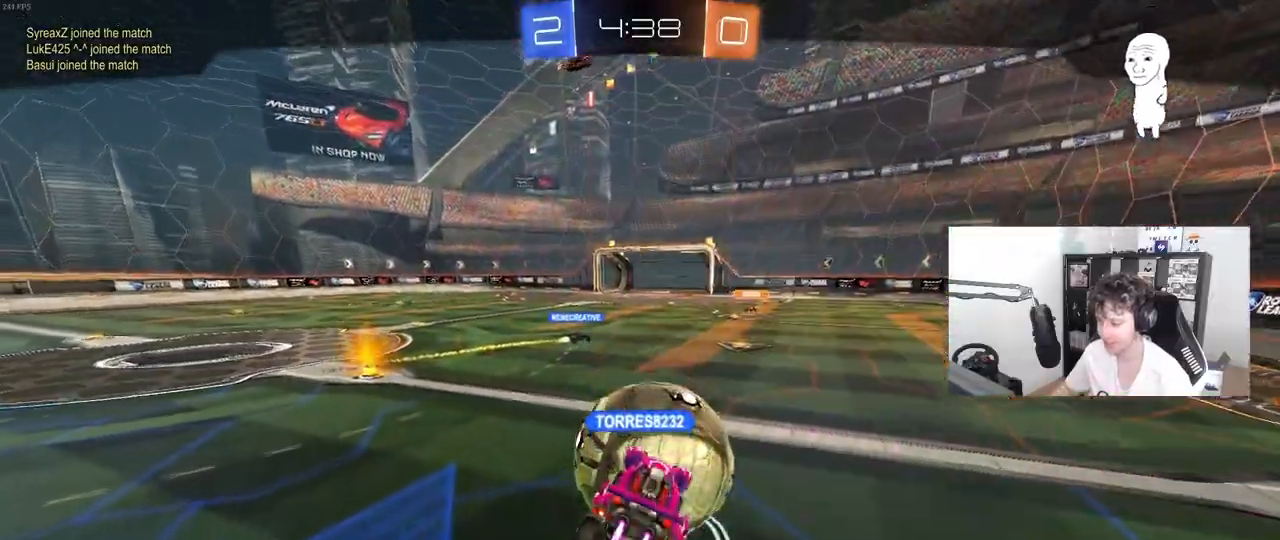
{"keys": [], "mouse": [], "mouse_move": "still", "events": []}
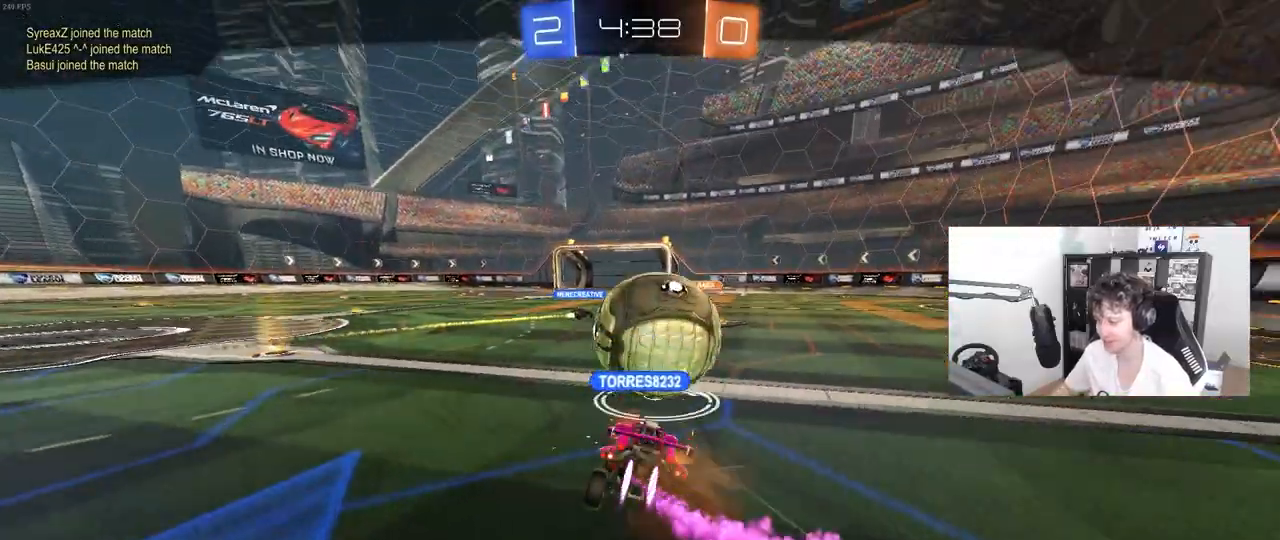
{"keys": [], "mouse": ["right"], "mouse_move": "still", "events": [[133, "mouse_right", "down"], [317, "mouse_right", "up"], [367, "mouse_right", "down"]]}
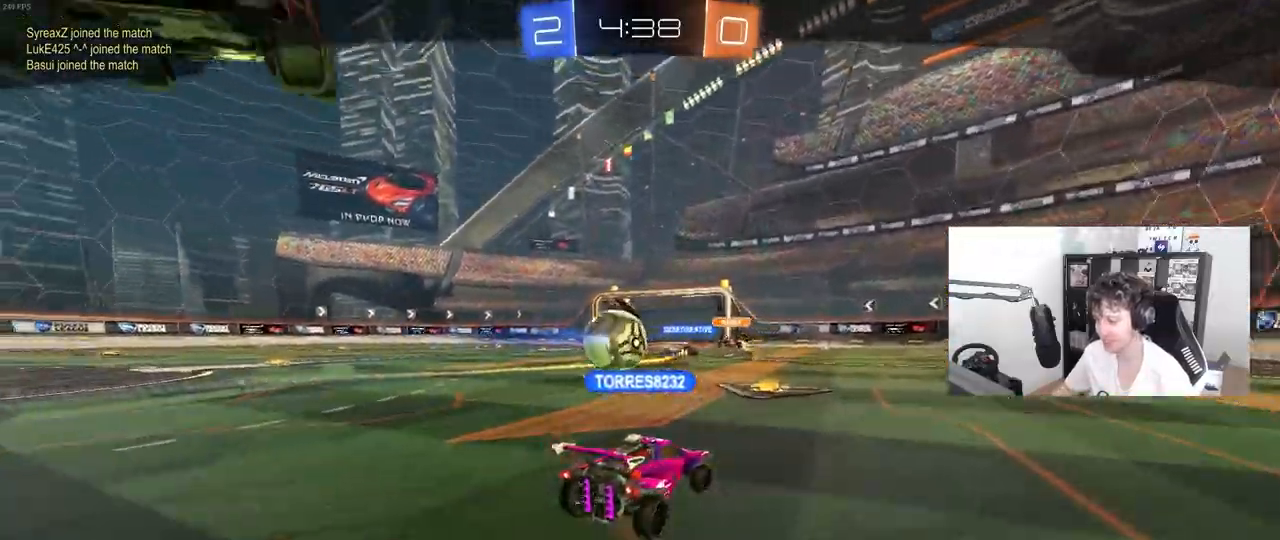
{"keys": [], "mouse": ["right"], "mouse_move": "still", "events": [[100, "mouse_right", "up"], [200, "mouse_right", "down"], [383, "mouse_right", "up"], [483, "mouse_right", "down"]]}
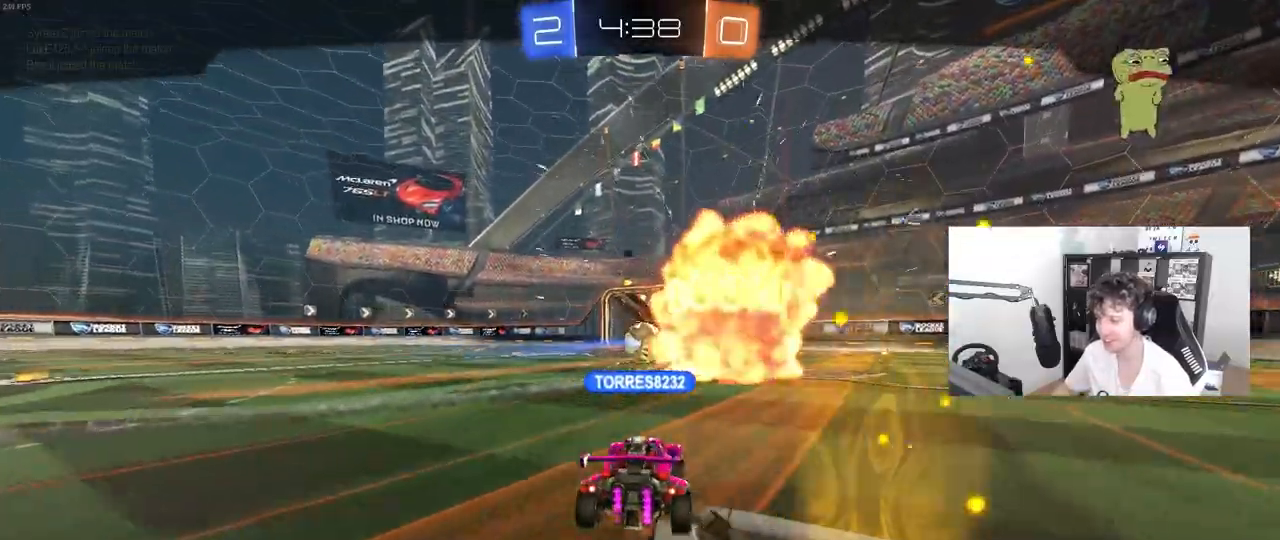
{"keys": [], "mouse": [], "mouse_move": "still", "events": [[167, "mouse_right", "up"], [267, "mouse_right", "down"], [450, "mouse_right", "up"]]}
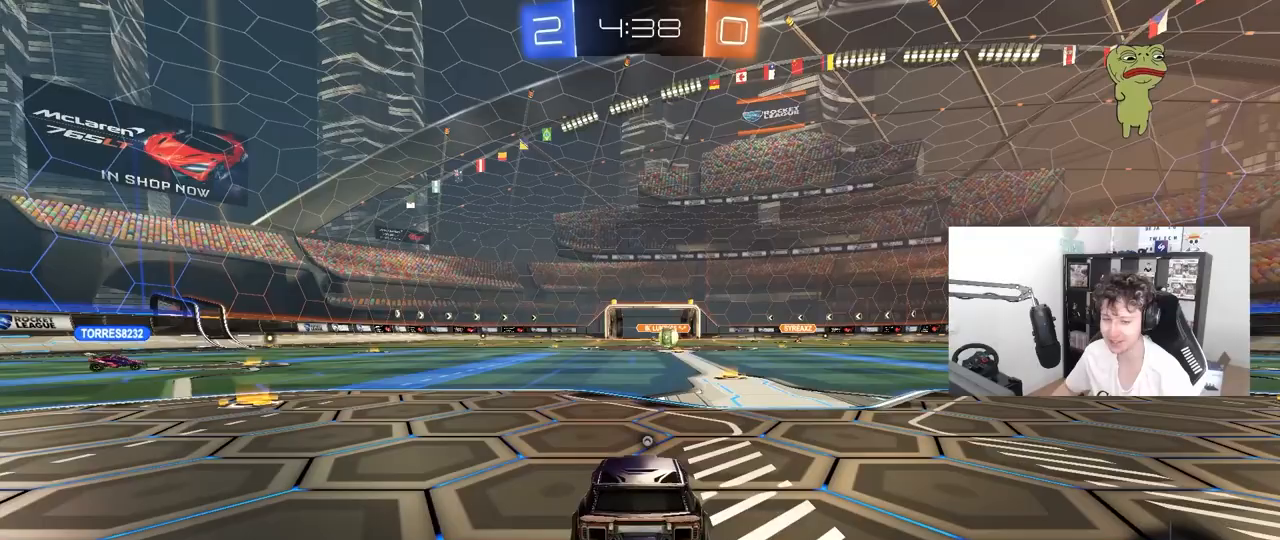
{"keys": [], "mouse": [], "mouse_move": "still", "events": [[33, "mouse_right", "down"], [183, "mouse_right", "up"], [267, "mouse_right", "down"], [417, "mouse_right", "up"]]}
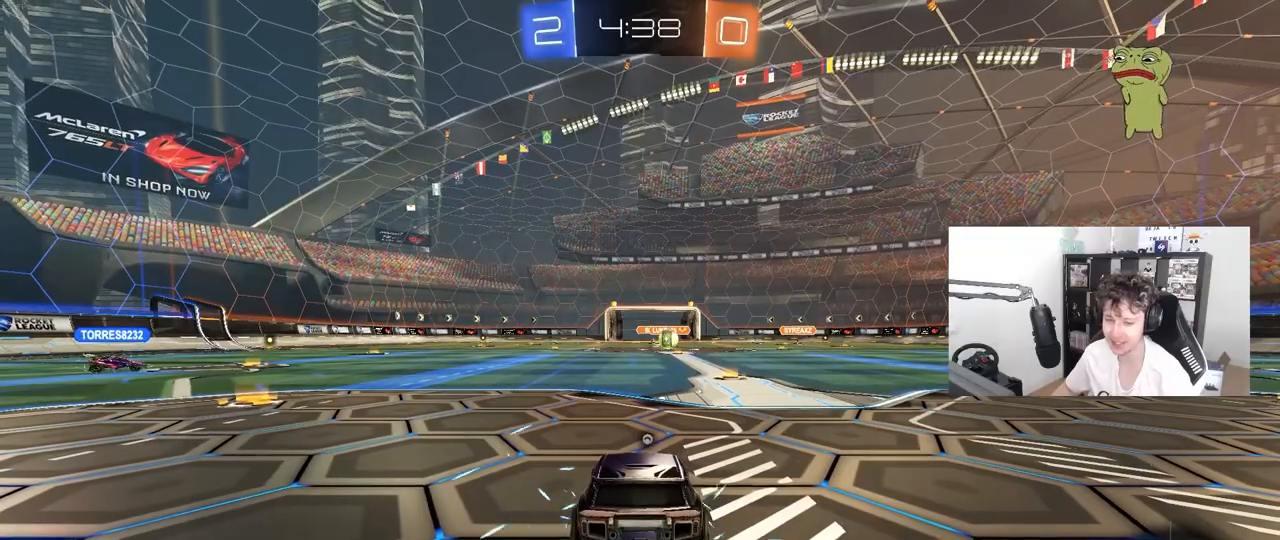
{"keys": [], "mouse": ["right"], "mouse_move": "still", "events": [[50, "mouse_right", "down"], [283, "mouse_right", "up"], [383, "mouse_right", "down"]]}